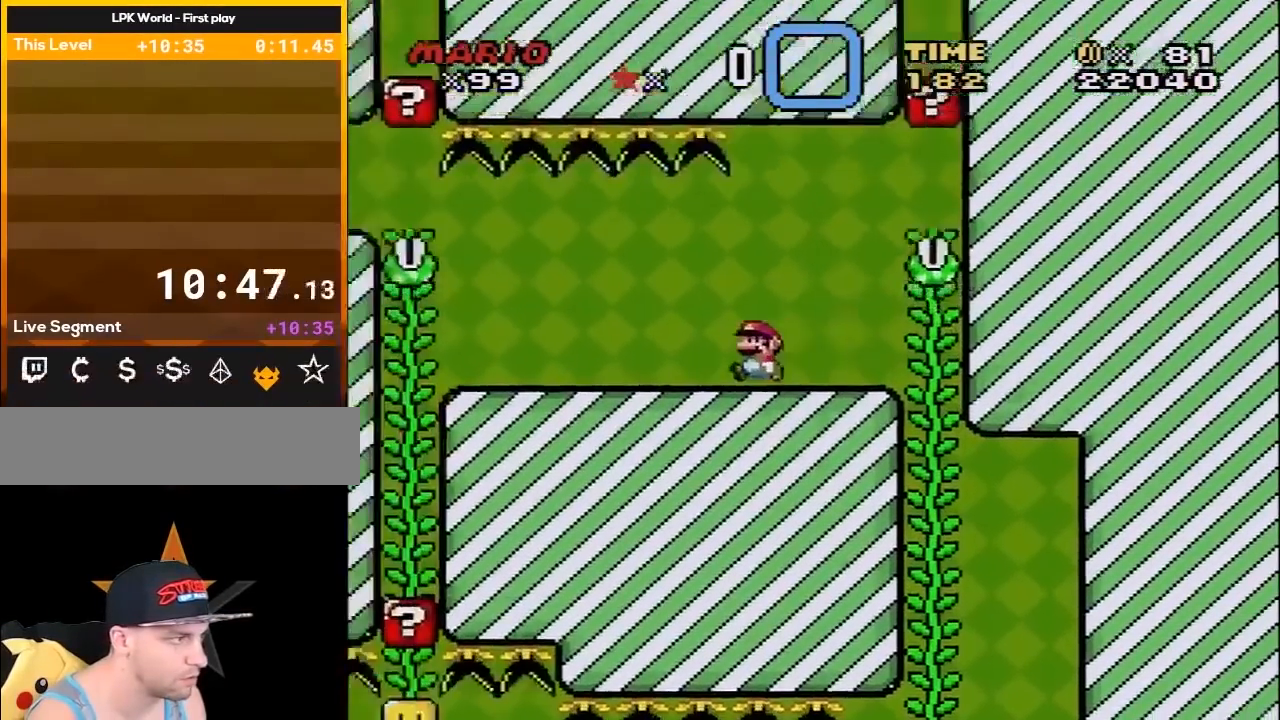
Gameplay with a controller (Nintendo layout); each line is a JSON object with the inputs held at the frame after it. "events" lists button and stick changes between this image and that frame as [ms after this image, input, new state], when the widget could be followed in between. Not read: L3 R3.
{"buttons": ["X", "DPAD_LEFT"], "events": []}
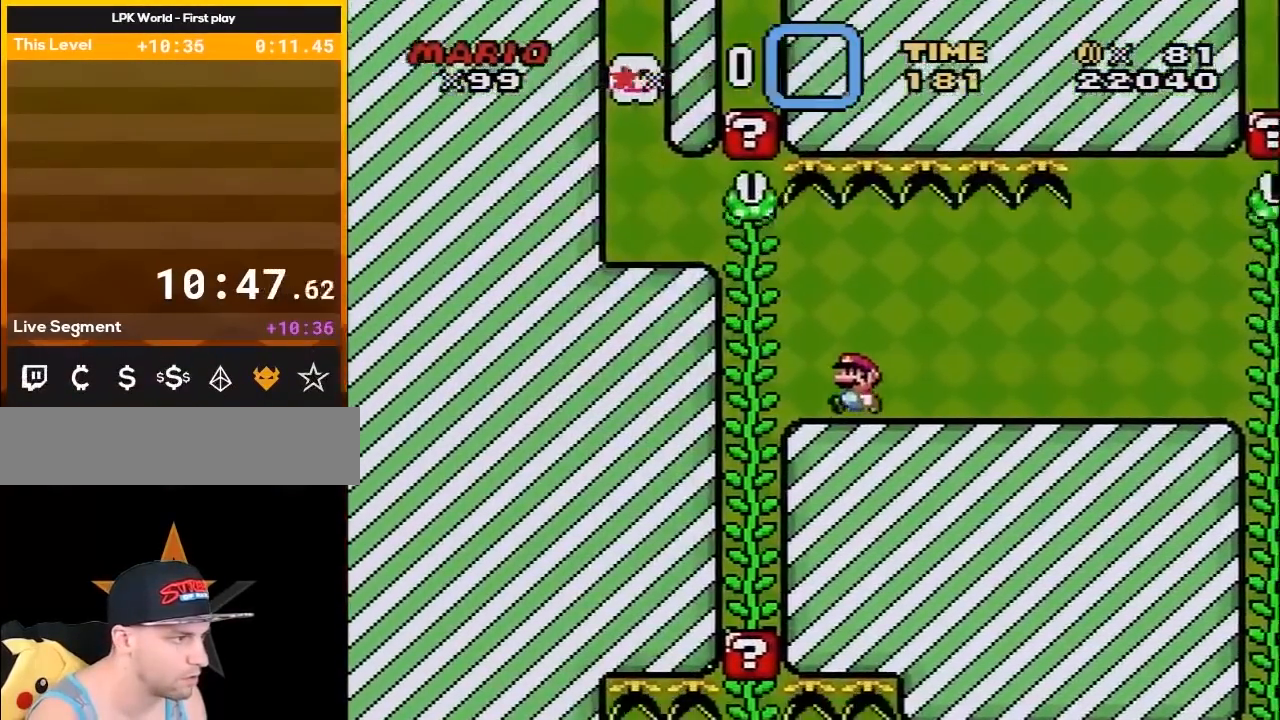
{"buttons": ["Y", "DPAD_LEFT"], "events": [[50, "A", "down"], [233, "A", "up"], [300, "X", "up"], [300, "Y", "down"]]}
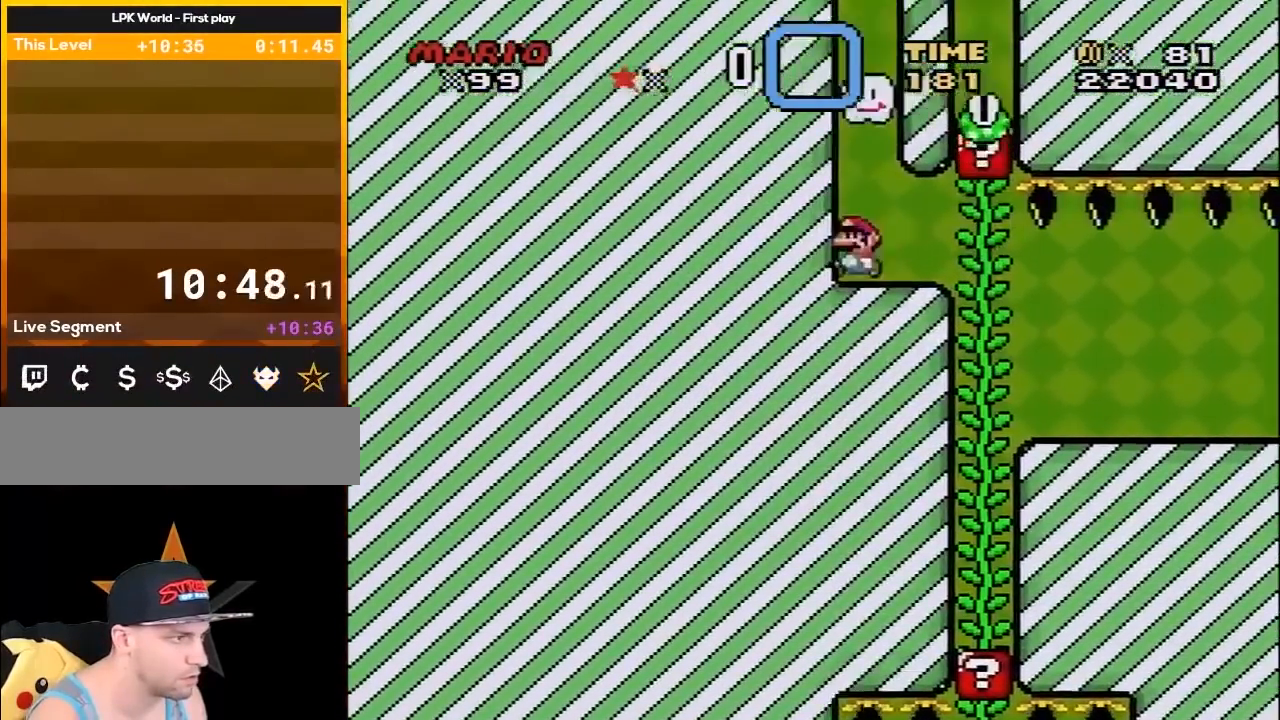
{"buttons": ["Y"], "events": [[17, "B", "down"], [167, "DPAD_LEFT", "up"], [333, "B", "up"]]}
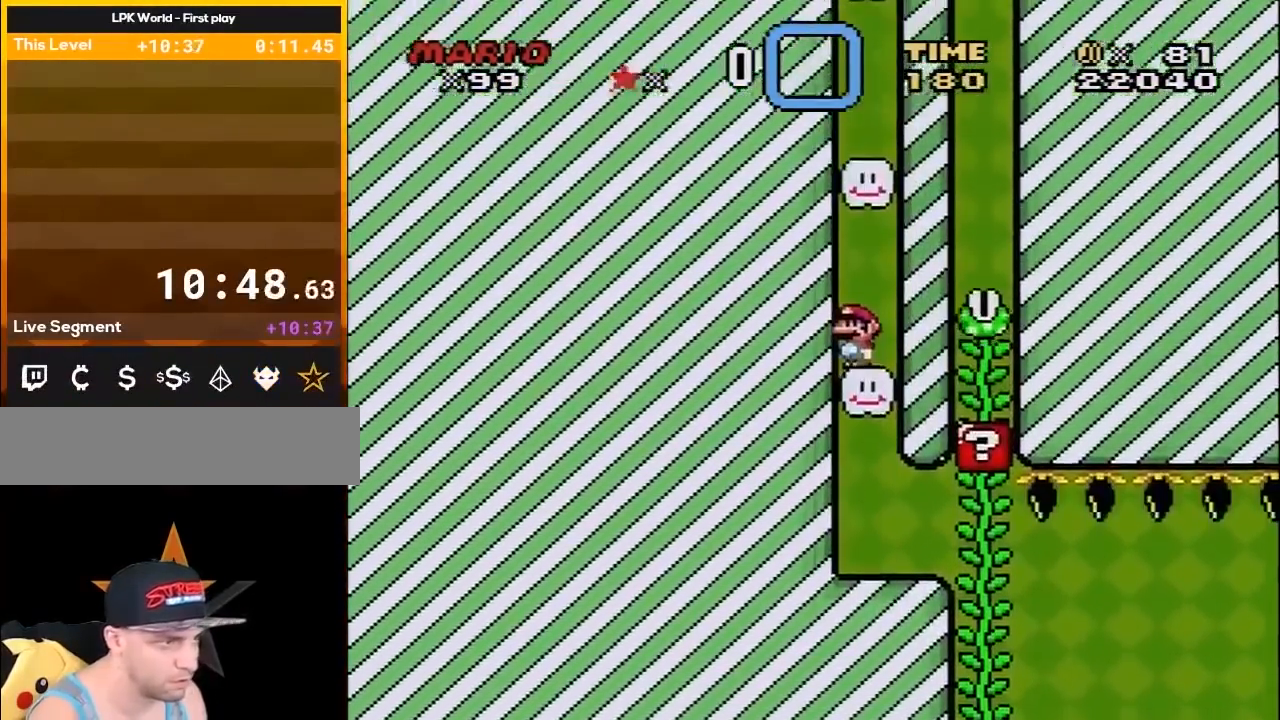
{"buttons": ["B", "Y"], "events": [[17, "B", "down"], [300, "B", "up"], [483, "B", "down"]]}
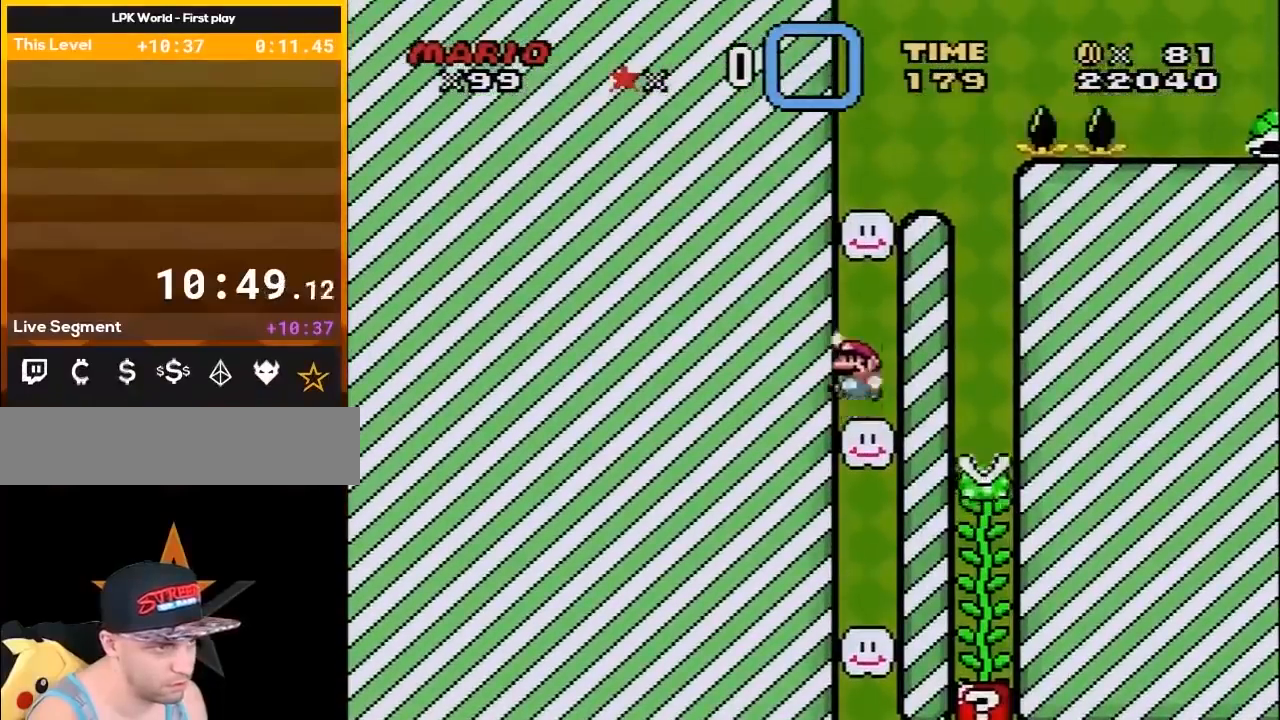
{"buttons": ["B", "Y", "DPAD_RIGHT"], "events": [[200, "DPAD_RIGHT", "down"], [300, "B", "up"], [500, "B", "down"]]}
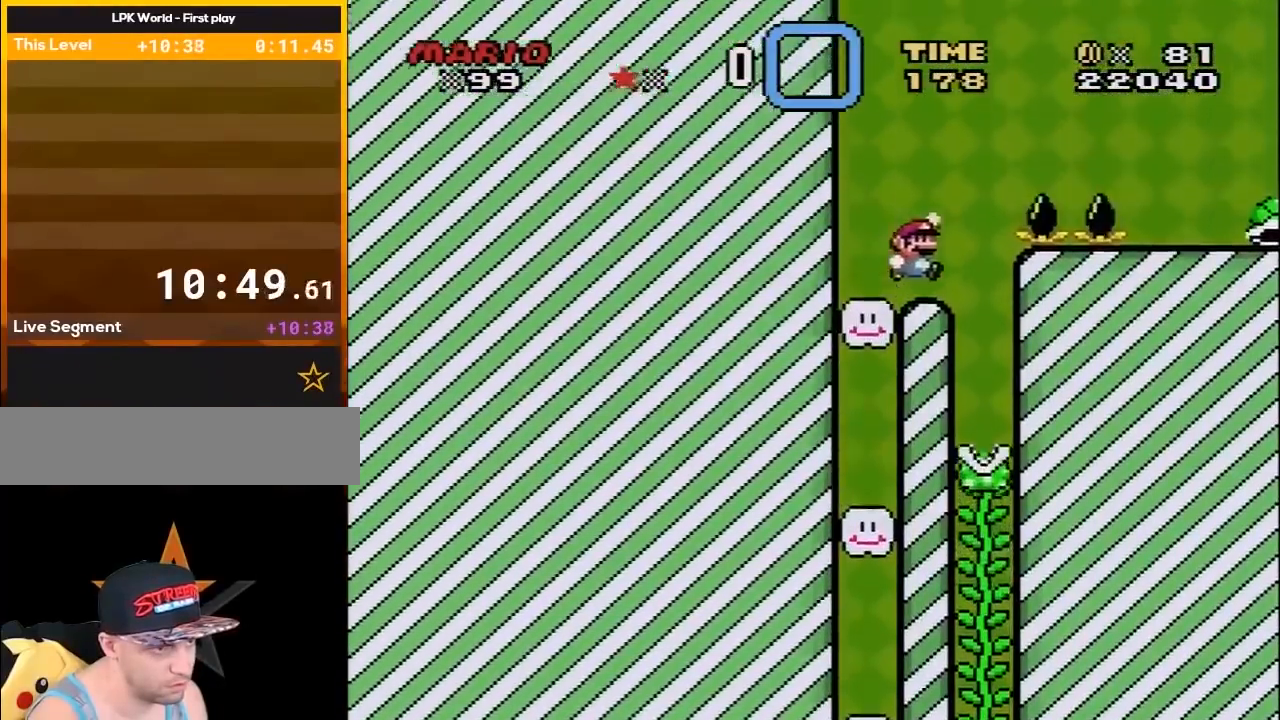
{"buttons": ["Y", "DPAD_RIGHT"], "events": [[167, "B", "up"]]}
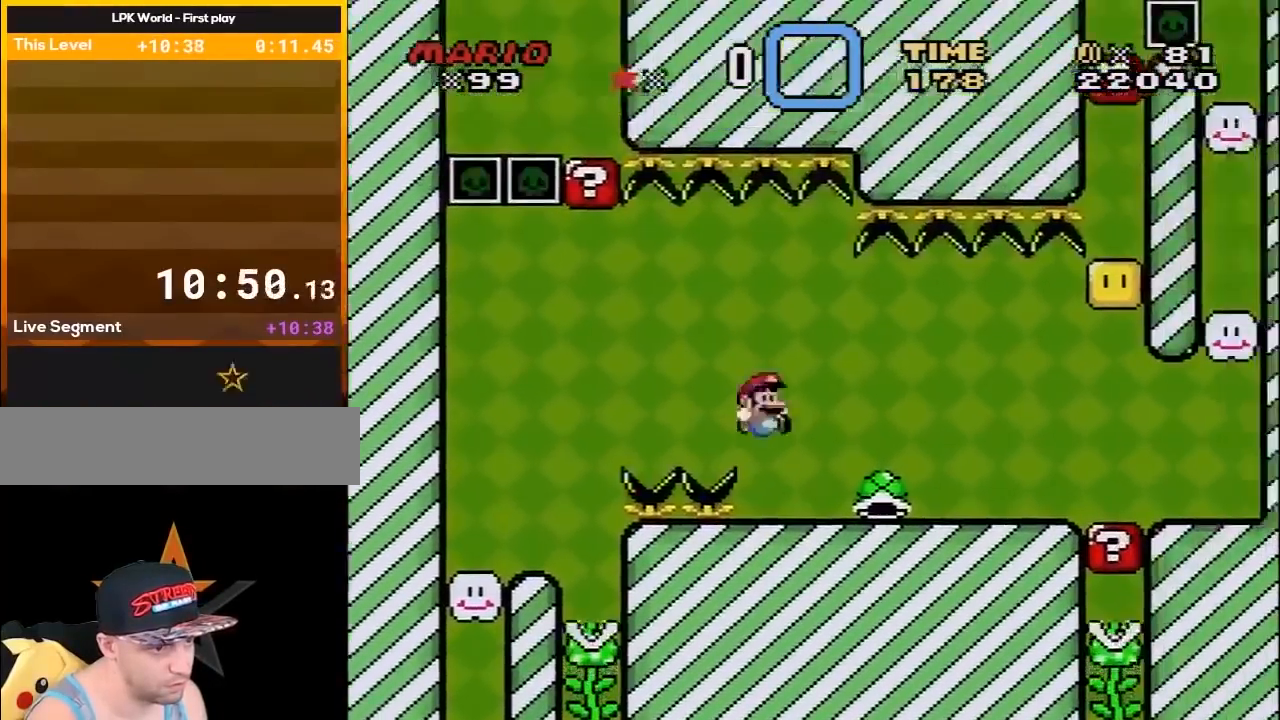
{"buttons": ["B", "Y", "DPAD_RIGHT"], "events": [[450, "B", "down"]]}
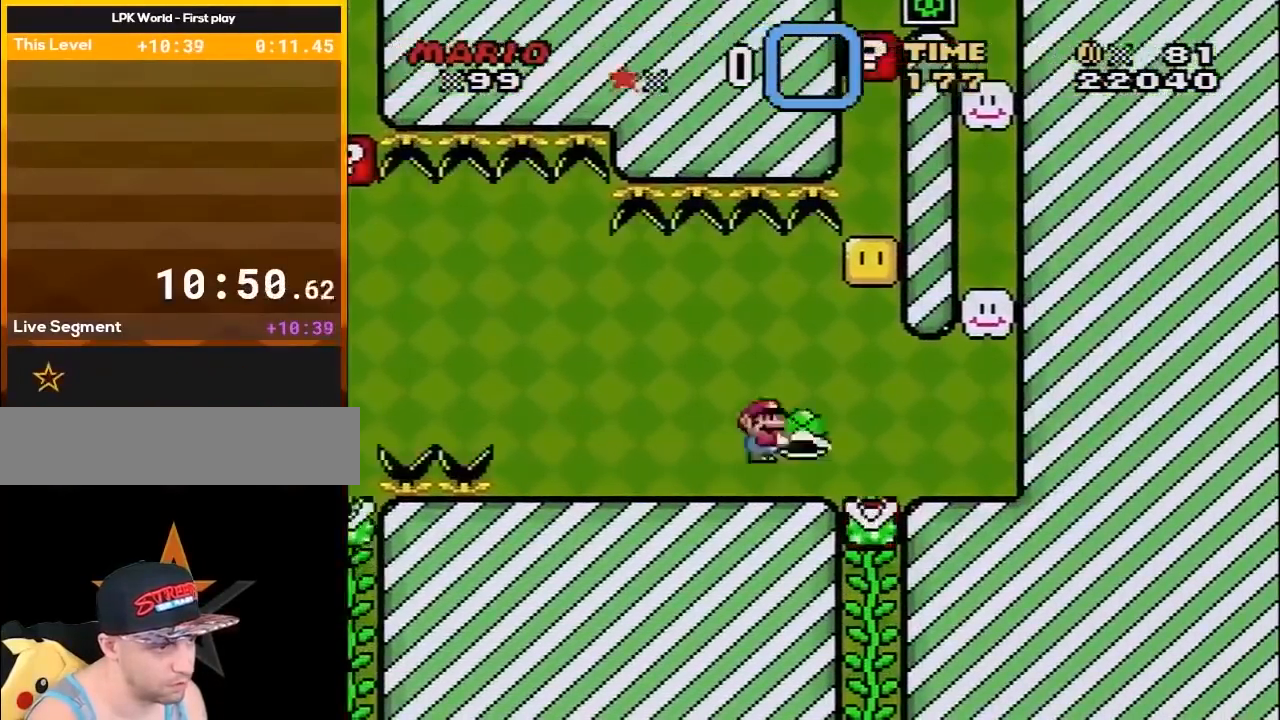
{"buttons": ["Y", "DPAD_RIGHT"], "events": [[217, "B", "up"]]}
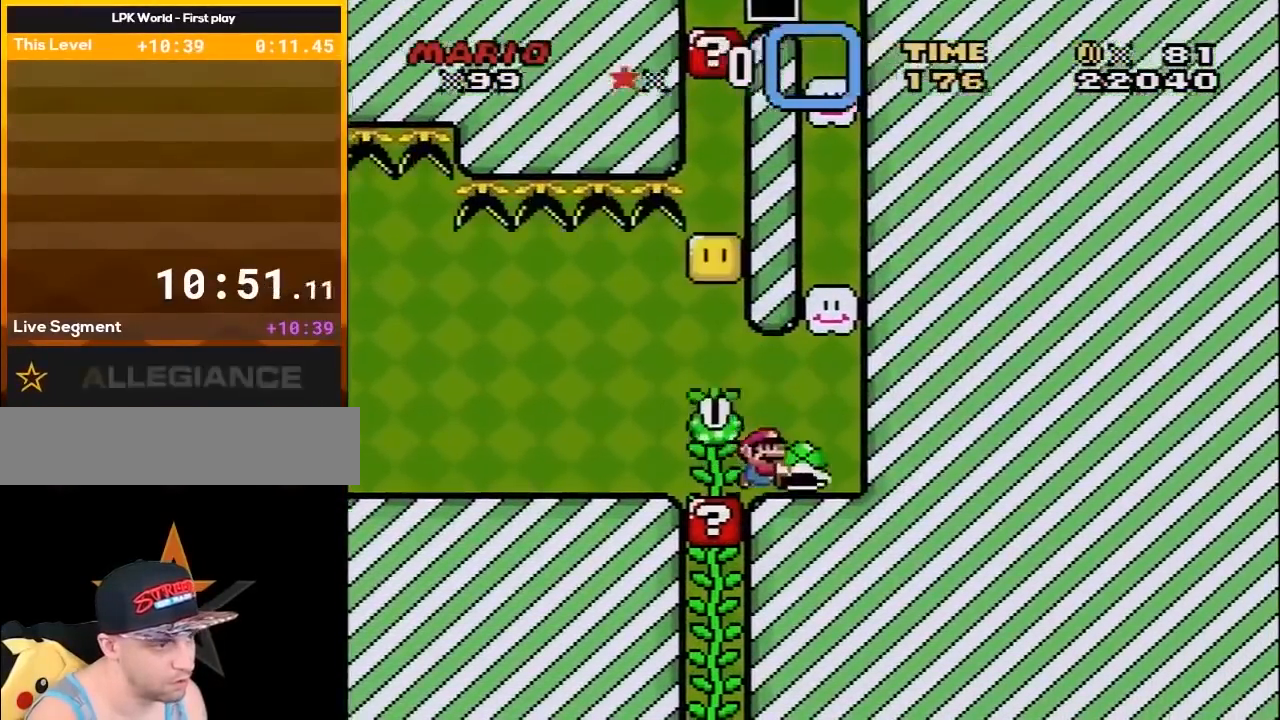
{"buttons": ["Y", "DPAD_RIGHT"], "events": [[50, "B", "down"], [300, "B", "up"]]}
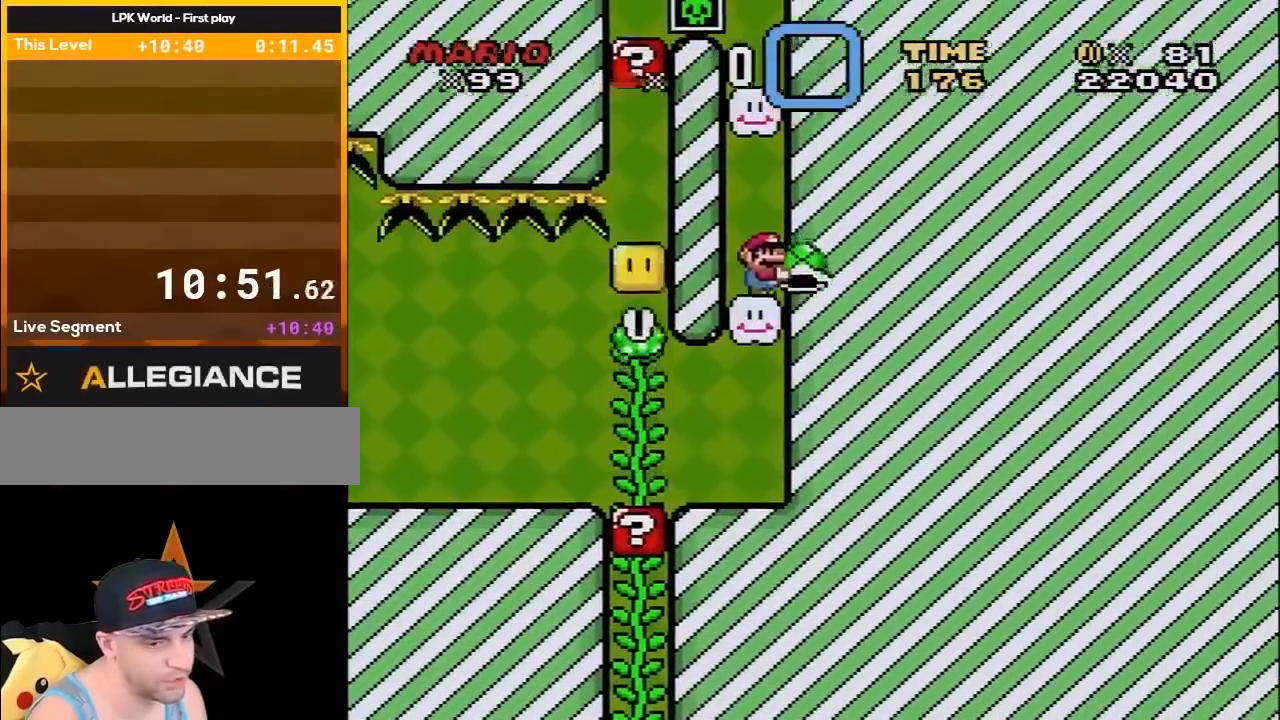
{"buttons": ["Y"], "events": [[17, "DPAD_RIGHT", "up"], [117, "B", "down"], [367, "B", "up"]]}
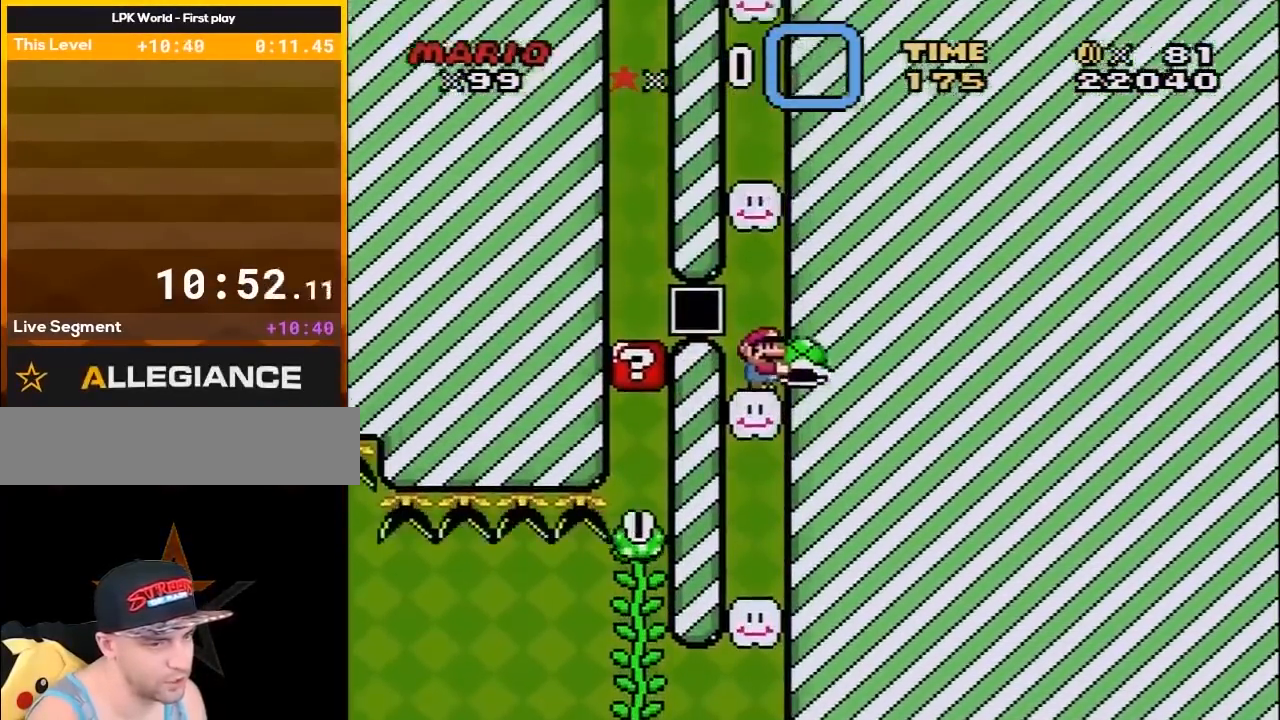
{"buttons": ["Y"], "events": [[83, "B", "down"], [333, "B", "up"]]}
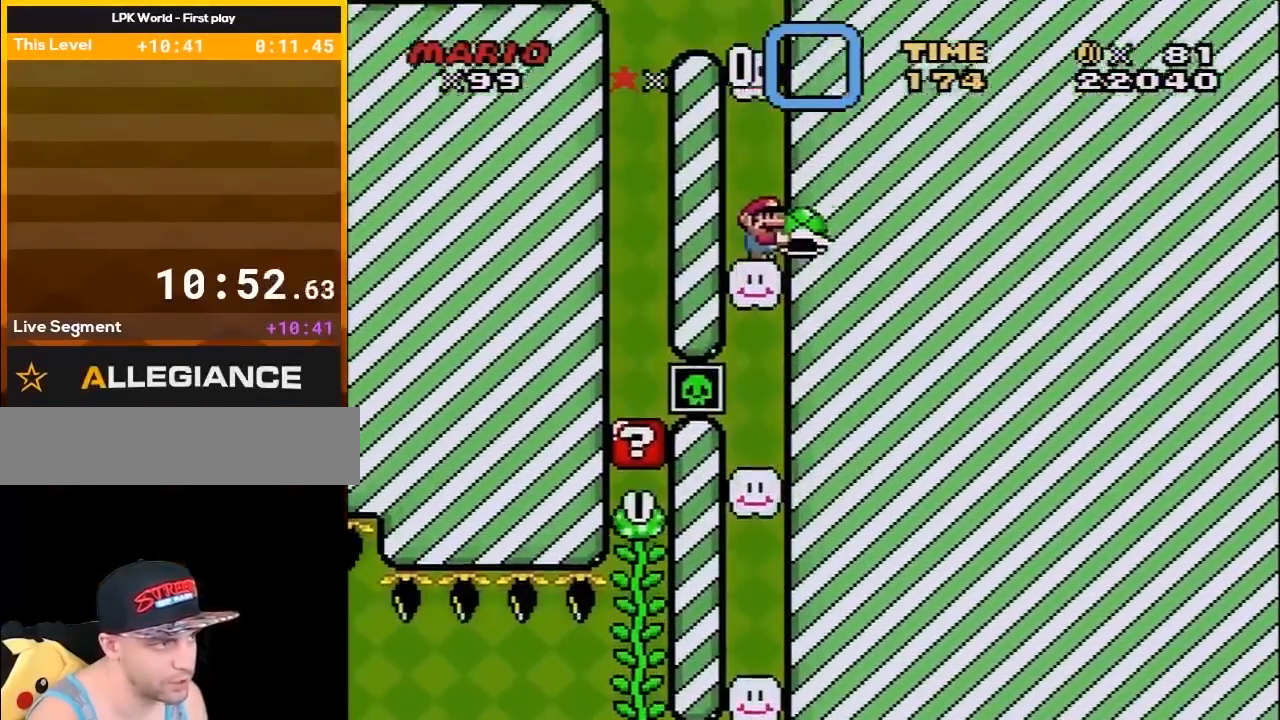
{"buttons": ["Y", "DPAD_LEFT"], "events": [[83, "B", "down"], [367, "B", "up"], [400, "DPAD_LEFT", "down"]]}
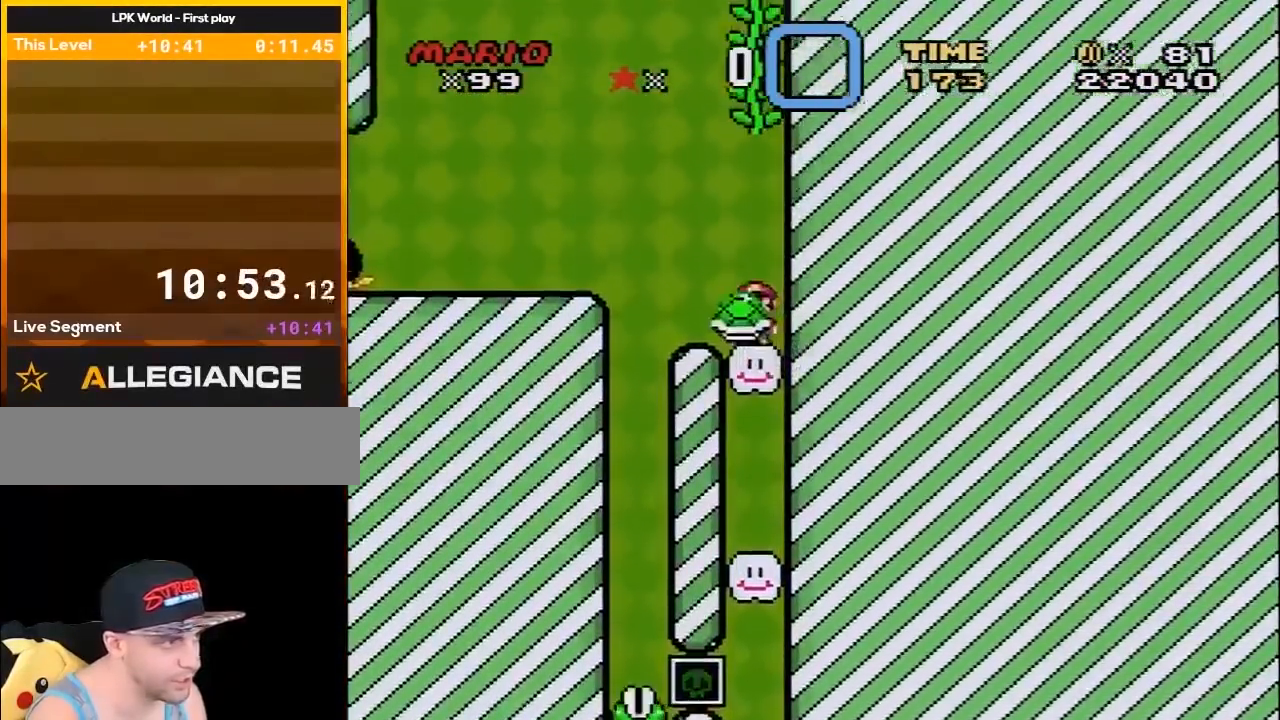
{"buttons": ["Y"], "events": [[83, "B", "down"], [367, "B", "up"], [367, "Y", "up"], [467, "Y", "down"], [500, "DPAD_LEFT", "up"]]}
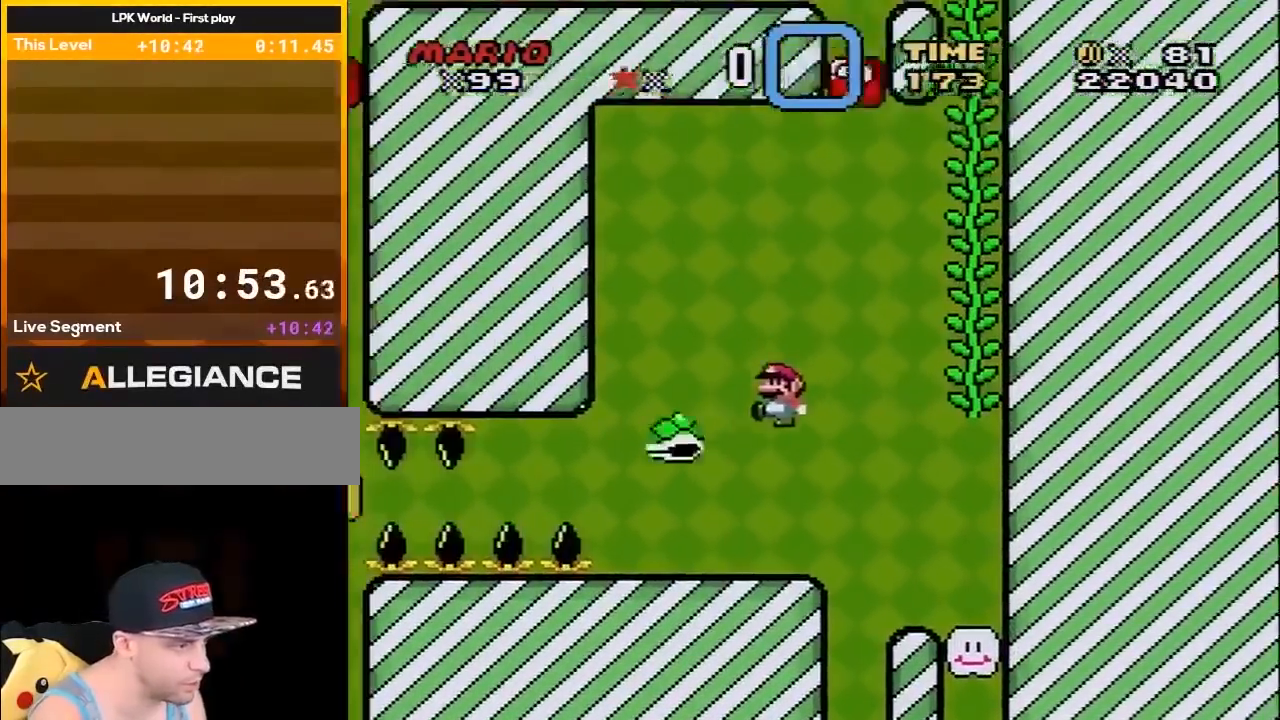
{"buttons": ["Y", "DPAD_RIGHT"], "events": [[133, "DPAD_RIGHT", "down"], [283, "DPAD_RIGHT", "up"], [350, "B", "down"], [383, "B", "up"], [500, "DPAD_RIGHT", "down"]]}
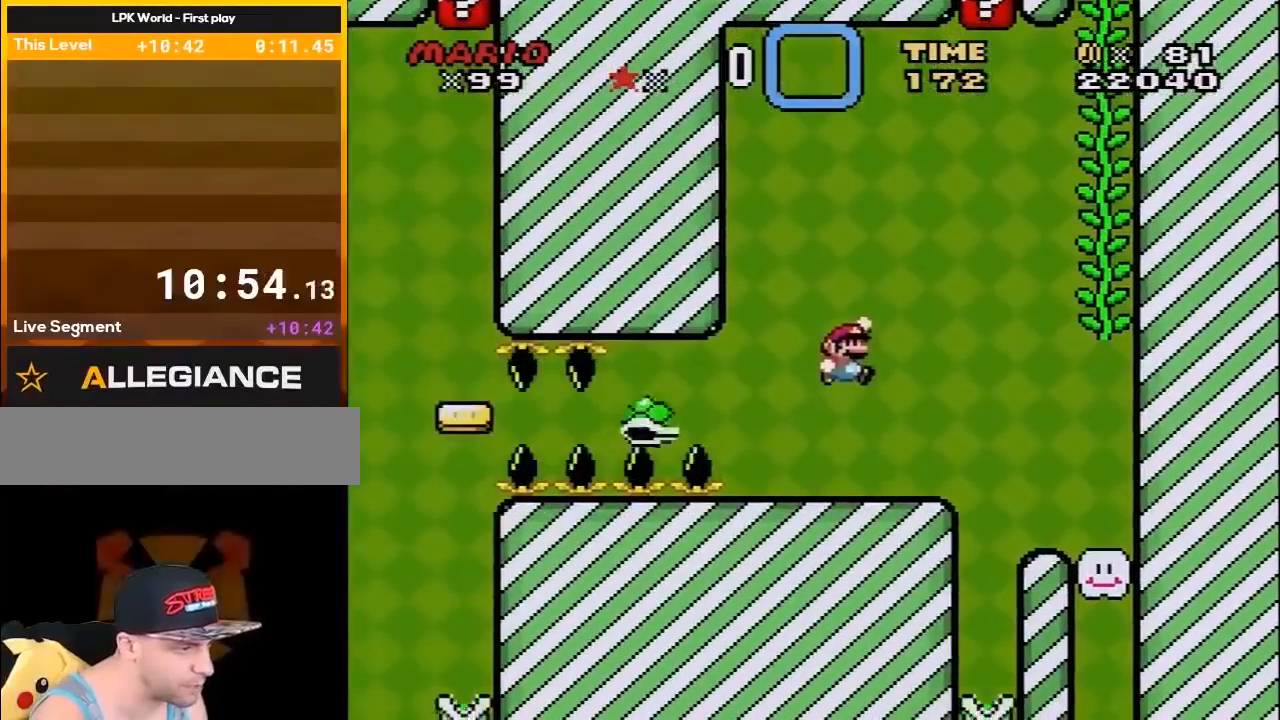
{"buttons": ["Y"], "events": [[283, "DPAD_DOWN", "down"], [317, "DPAD_DOWN", "up"], [317, "DPAD_LEFT", "down"], [317, "DPAD_RIGHT", "up"], [500, "DPAD_LEFT", "up"]]}
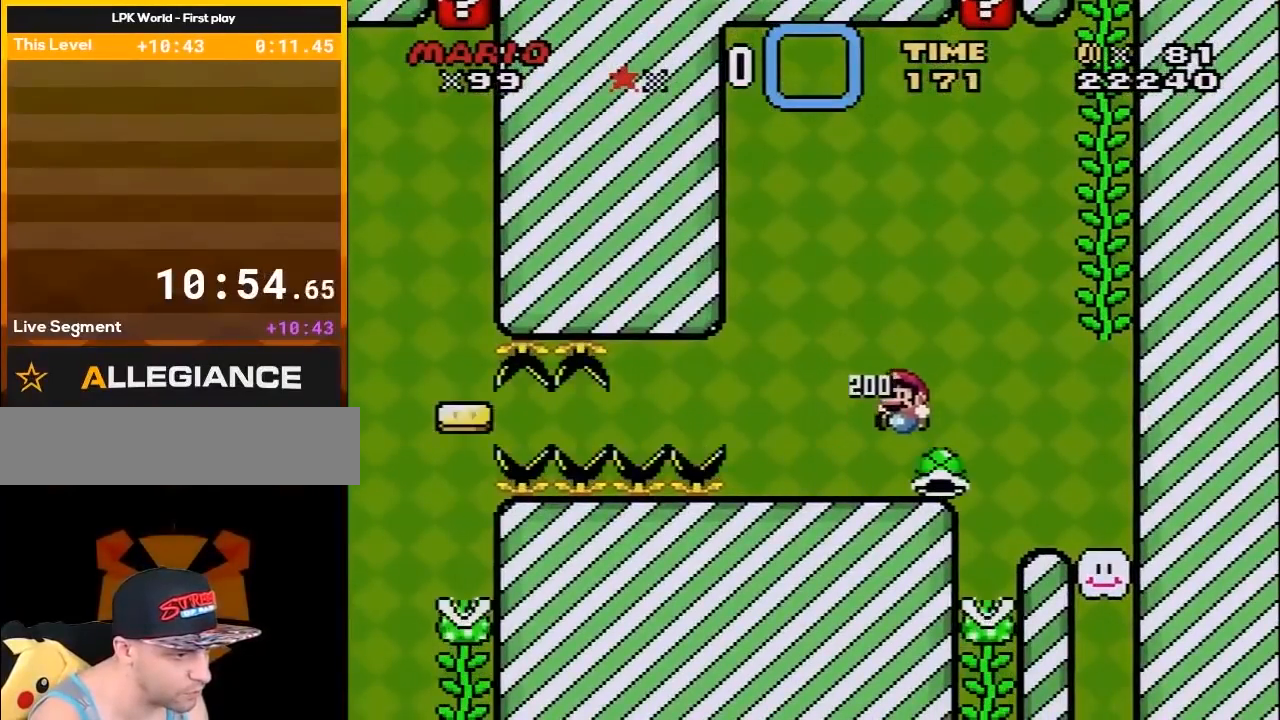
{"buttons": ["B", "Y", "DPAD_RIGHT"], "events": [[67, "DPAD_RIGHT", "down"], [317, "B", "down"]]}
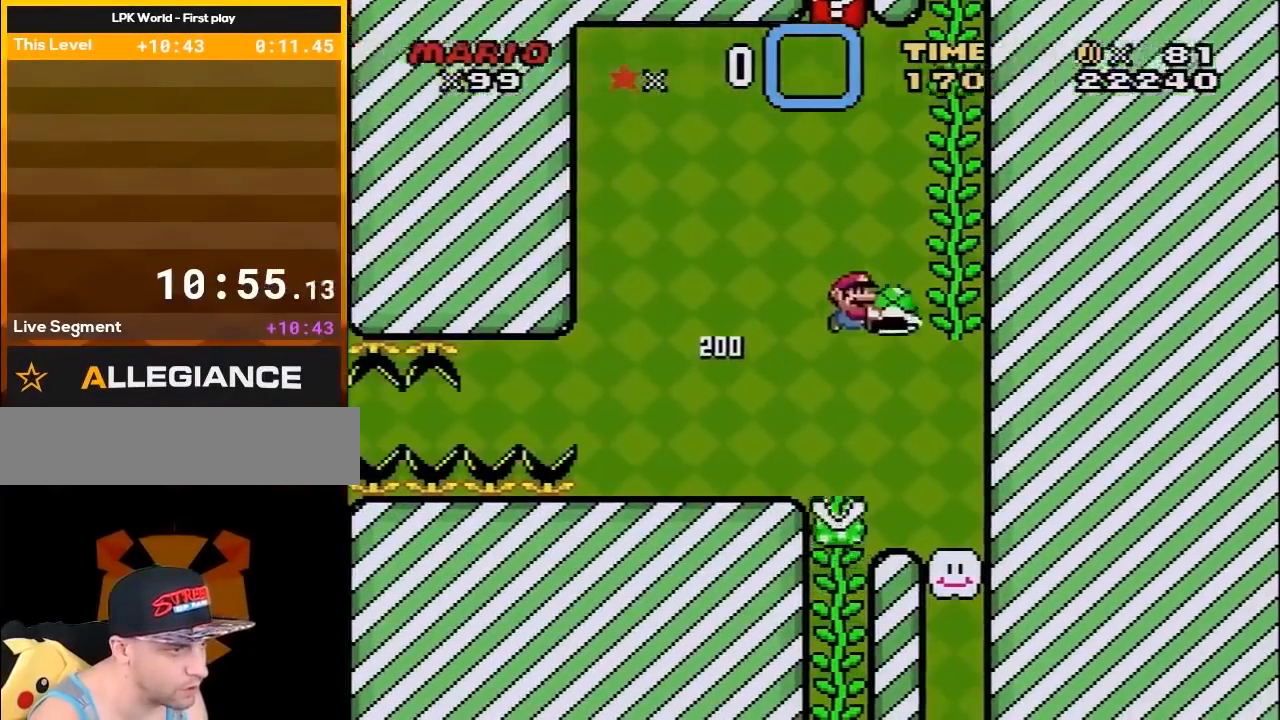
{"buttons": ["Y", "DPAD_UP"], "events": [[100, "DPAD_RIGHT", "up"], [100, "DPAD_UP", "down"], [167, "B", "up"], [183, "Y", "up"], [317, "Y", "down"]]}
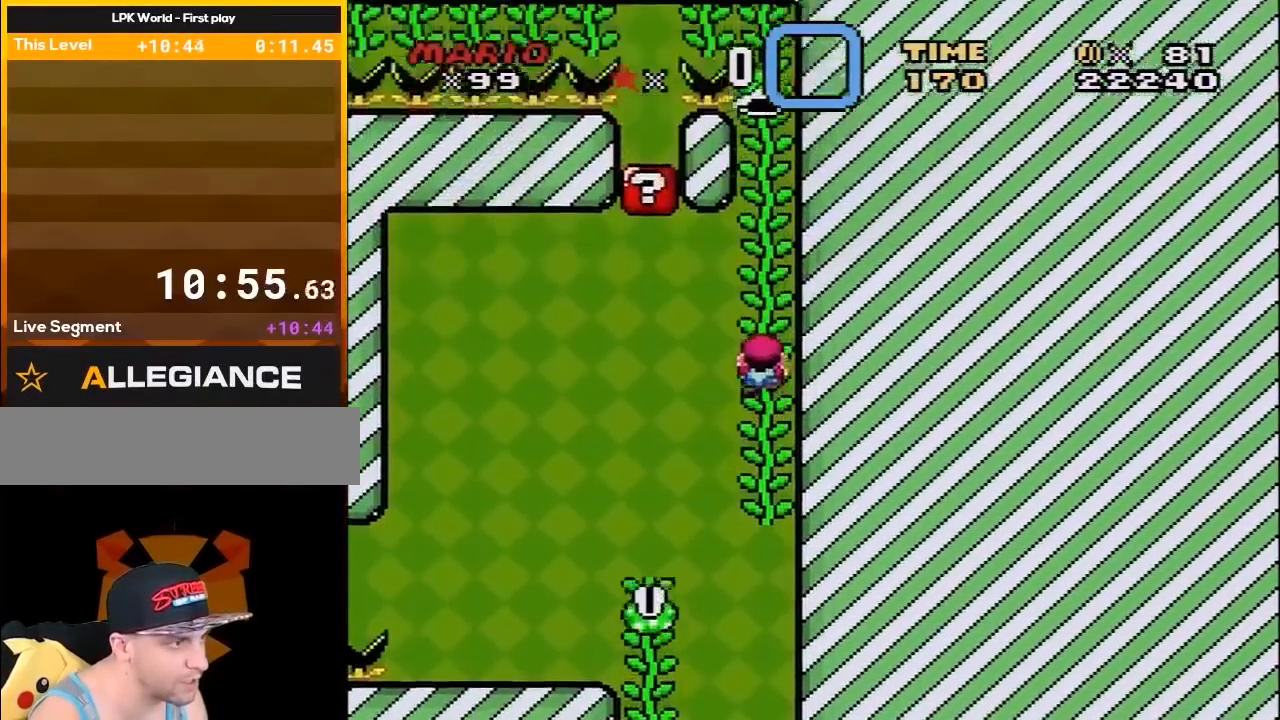
{"buttons": ["Y", "DPAD_UP"], "events": []}
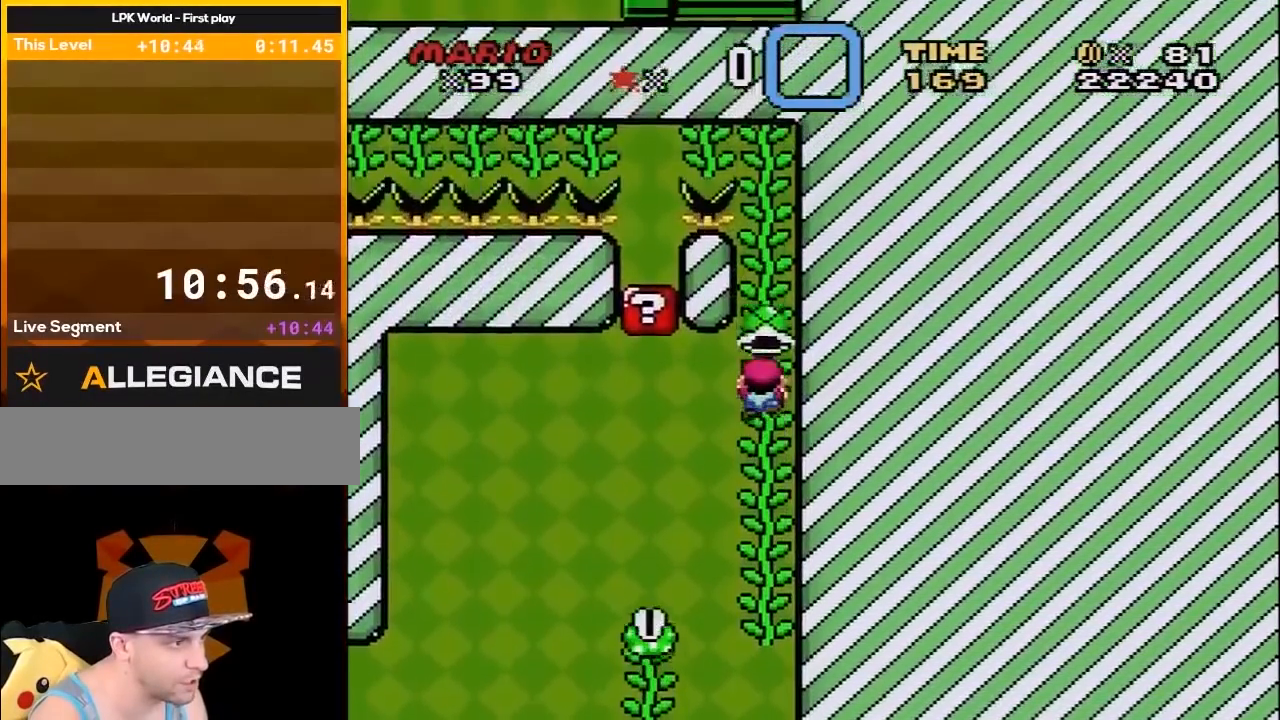
{"buttons": ["Y", "DPAD_UP"], "events": []}
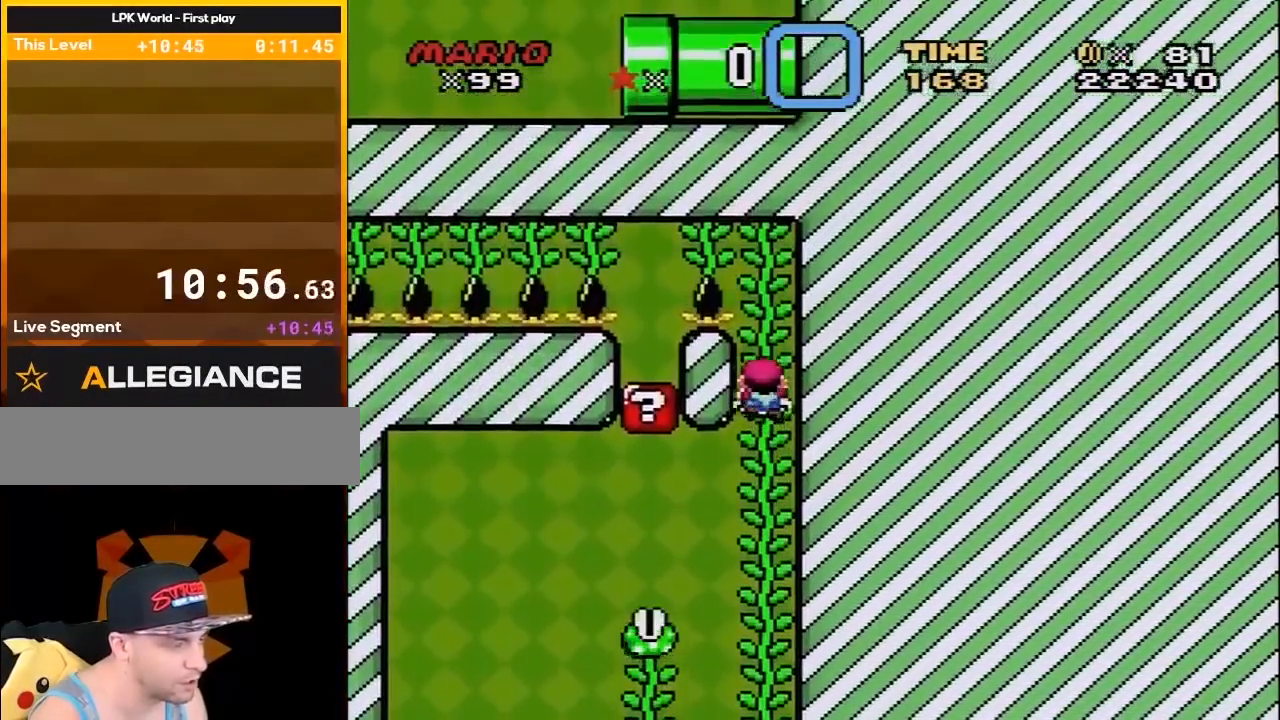
{"buttons": ["Y", "DPAD_UP"], "events": []}
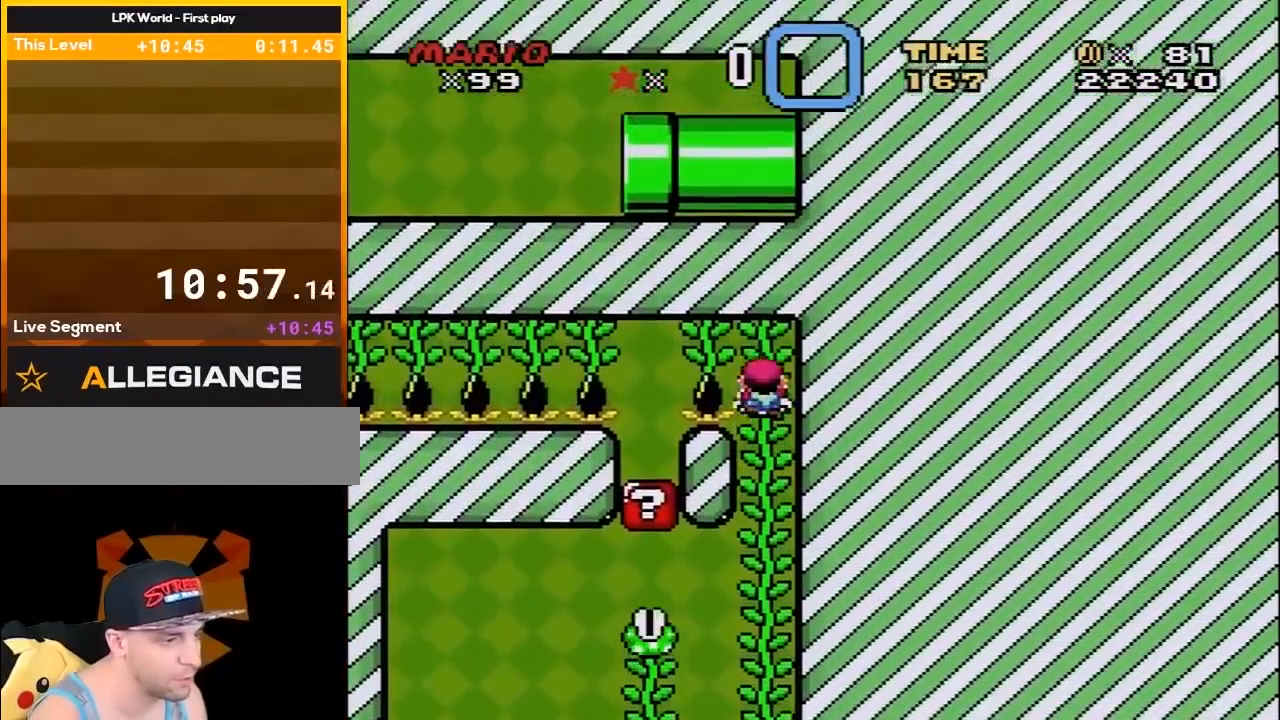
{"buttons": ["Y", "DPAD_UP"], "events": []}
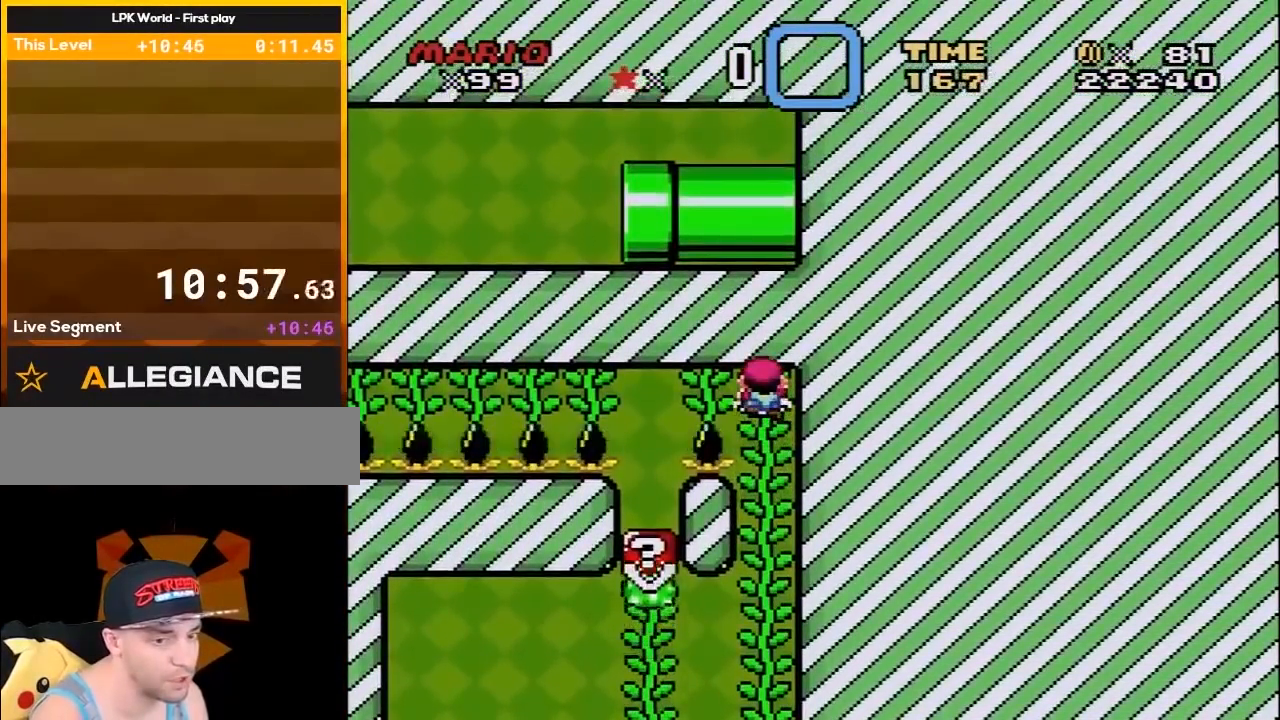
{"buttons": ["Y"], "events": [[133, "DPAD_UP", "up"]]}
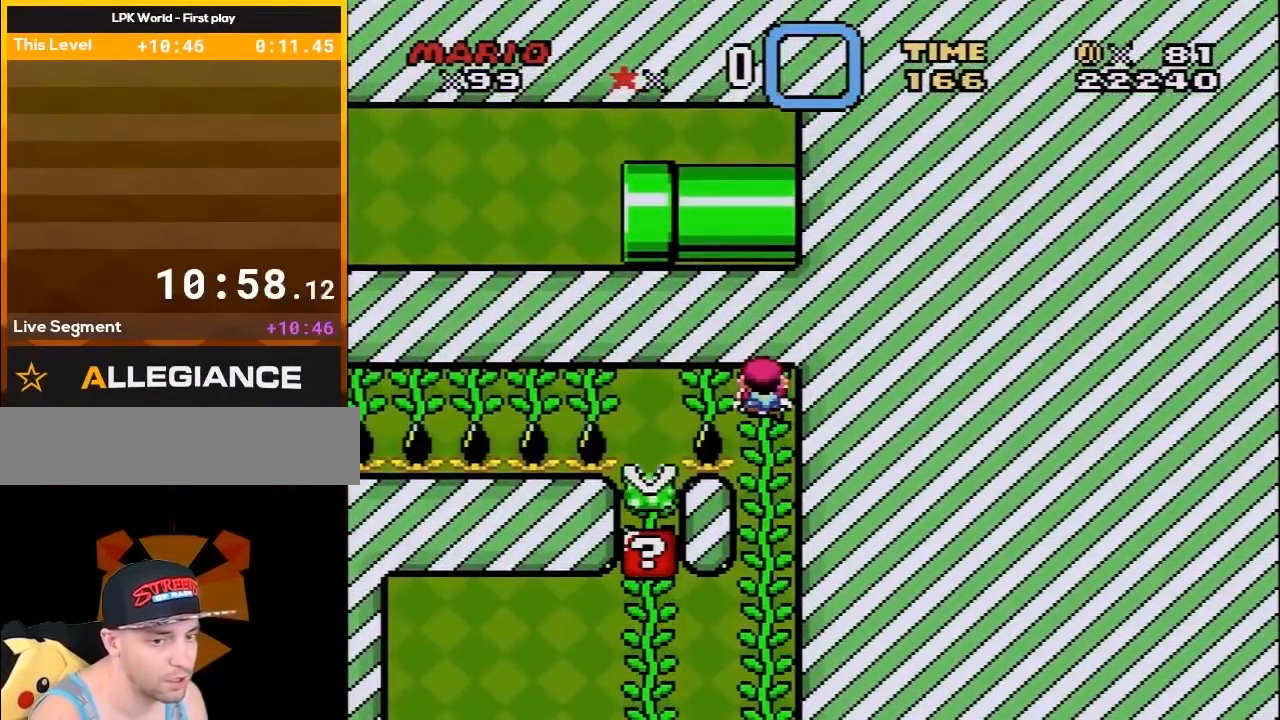
{"buttons": ["Y", "DPAD_LEFT"], "events": [[500, "DPAD_LEFT", "down"]]}
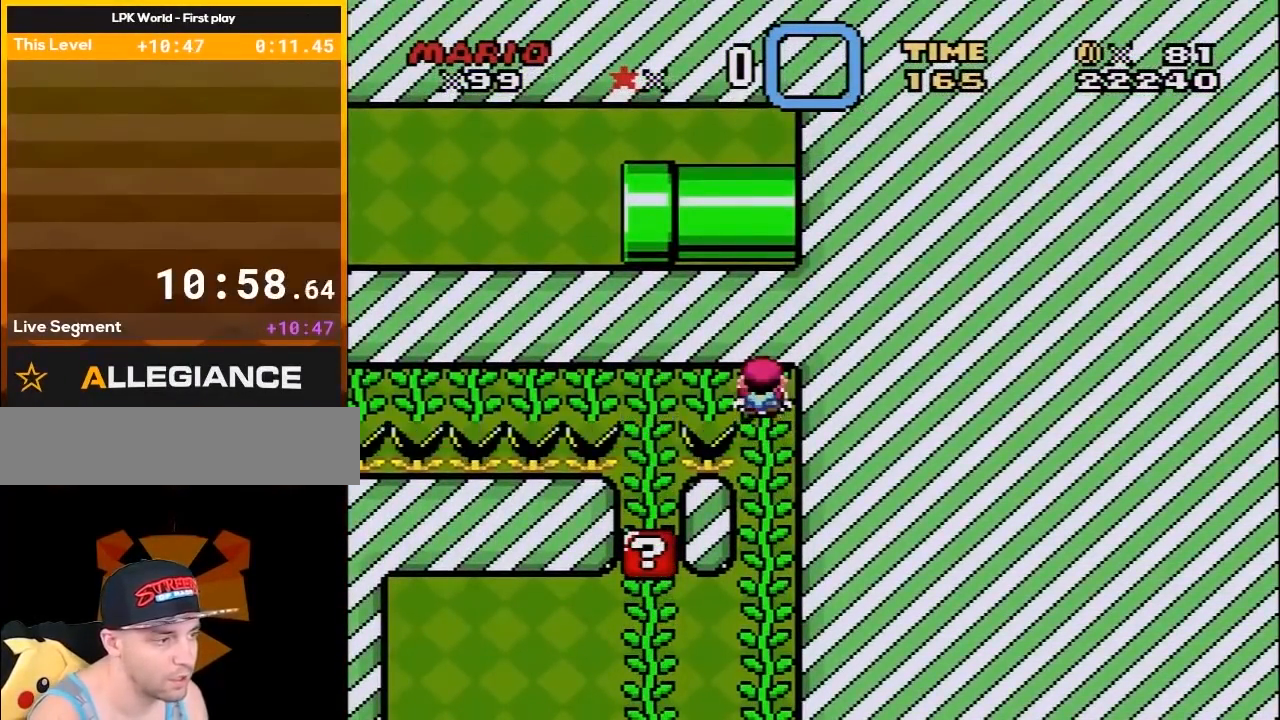
{"buttons": ["Y", "DPAD_LEFT"], "events": []}
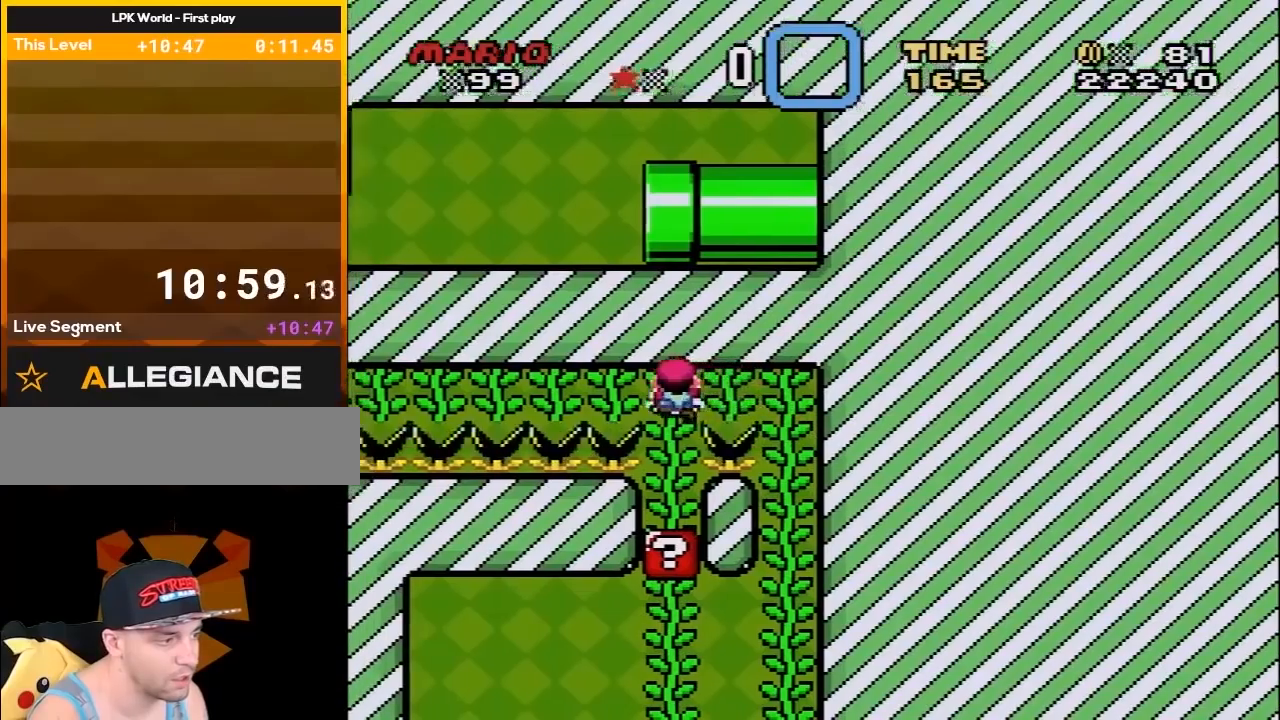
{"buttons": ["Y", "DPAD_LEFT"], "events": []}
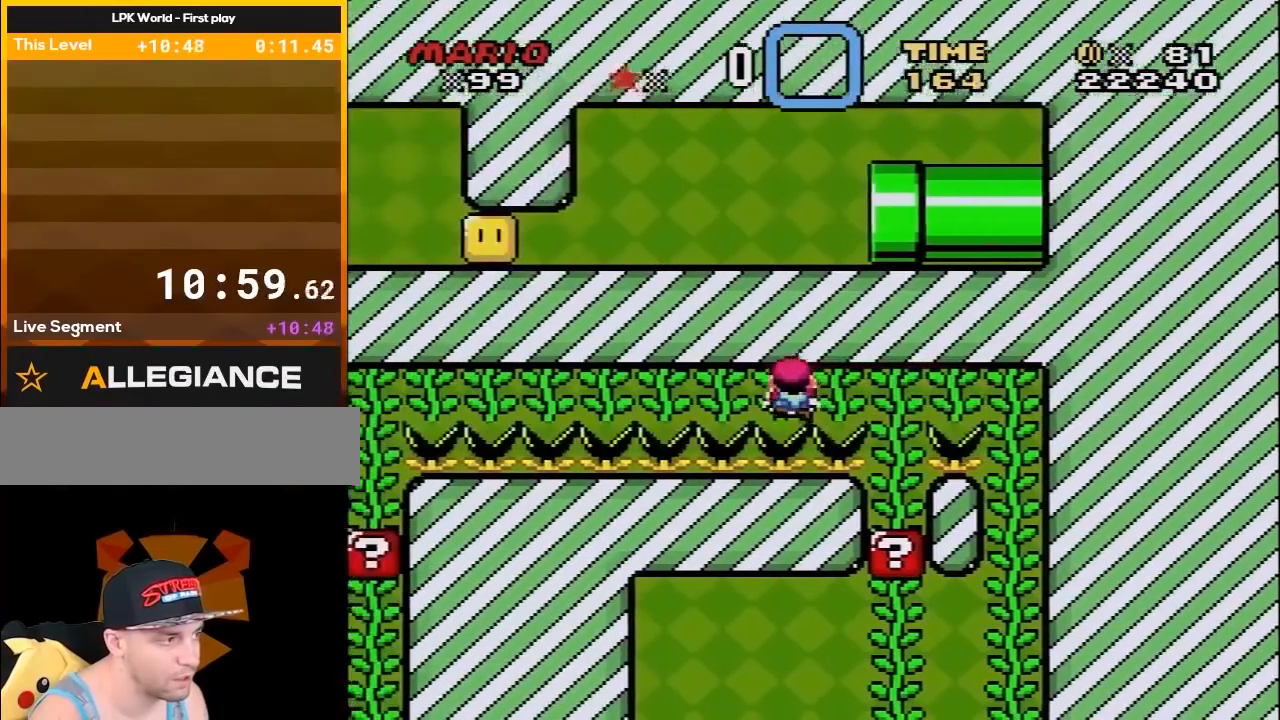
{"buttons": ["Y", "DPAD_LEFT"], "events": []}
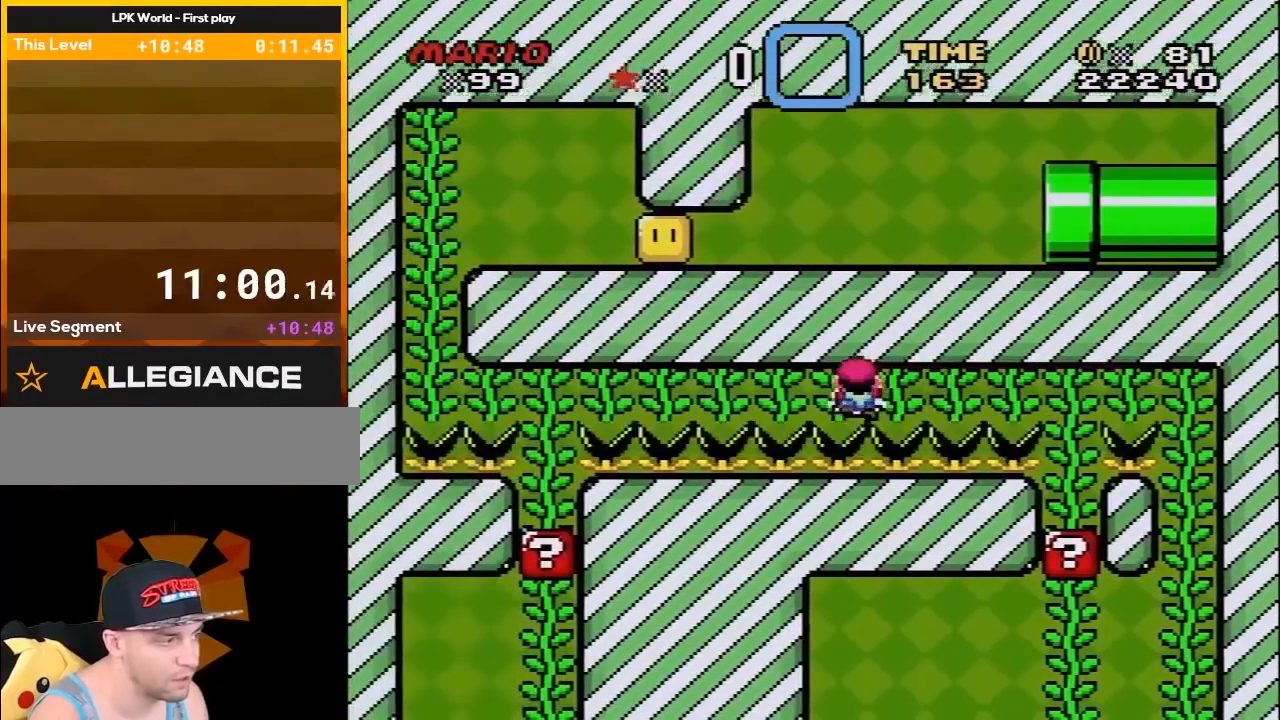
{"buttons": ["Y", "DPAD_LEFT"], "events": []}
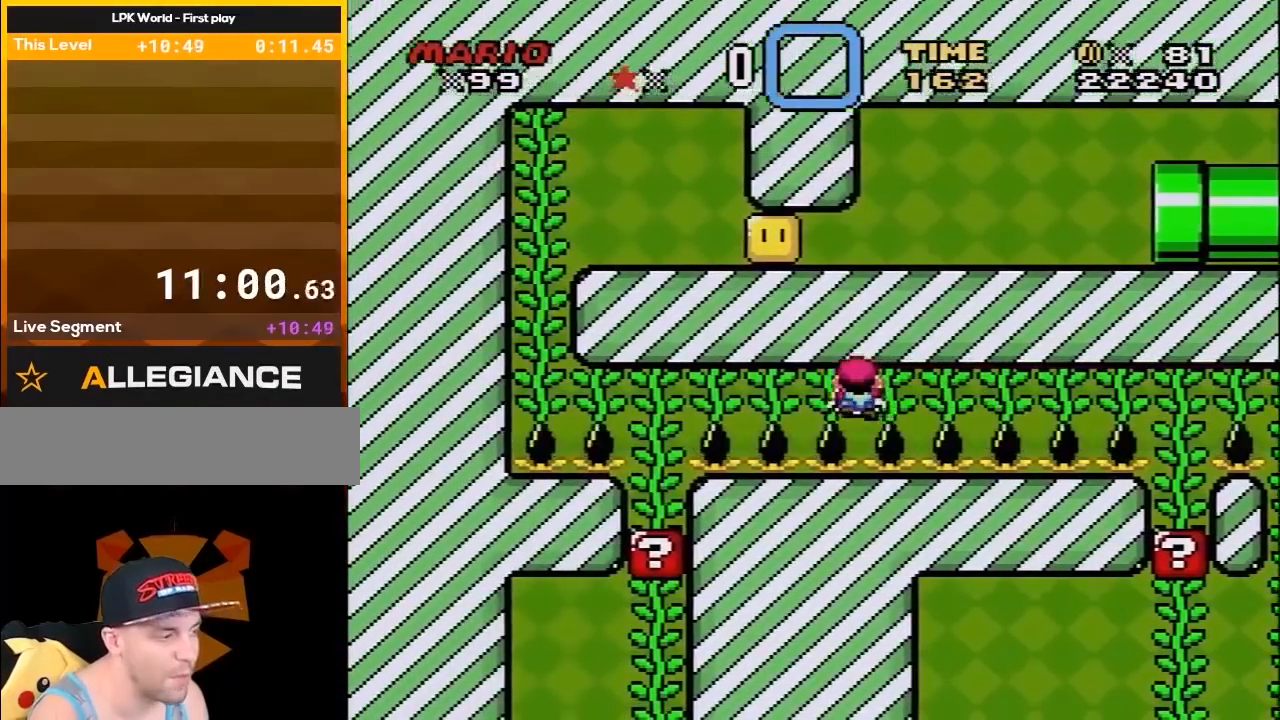
{"buttons": ["Y", "DPAD_LEFT"], "events": []}
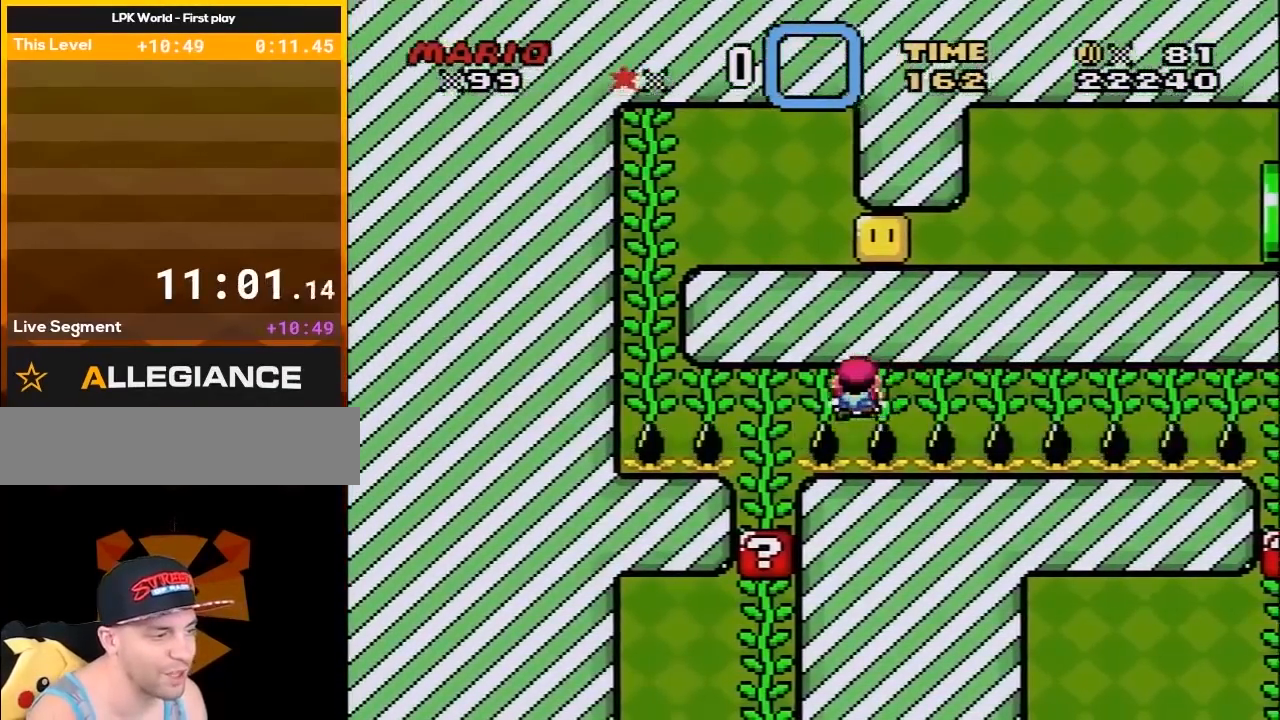
{"buttons": ["Y", "DPAD_LEFT"], "events": []}
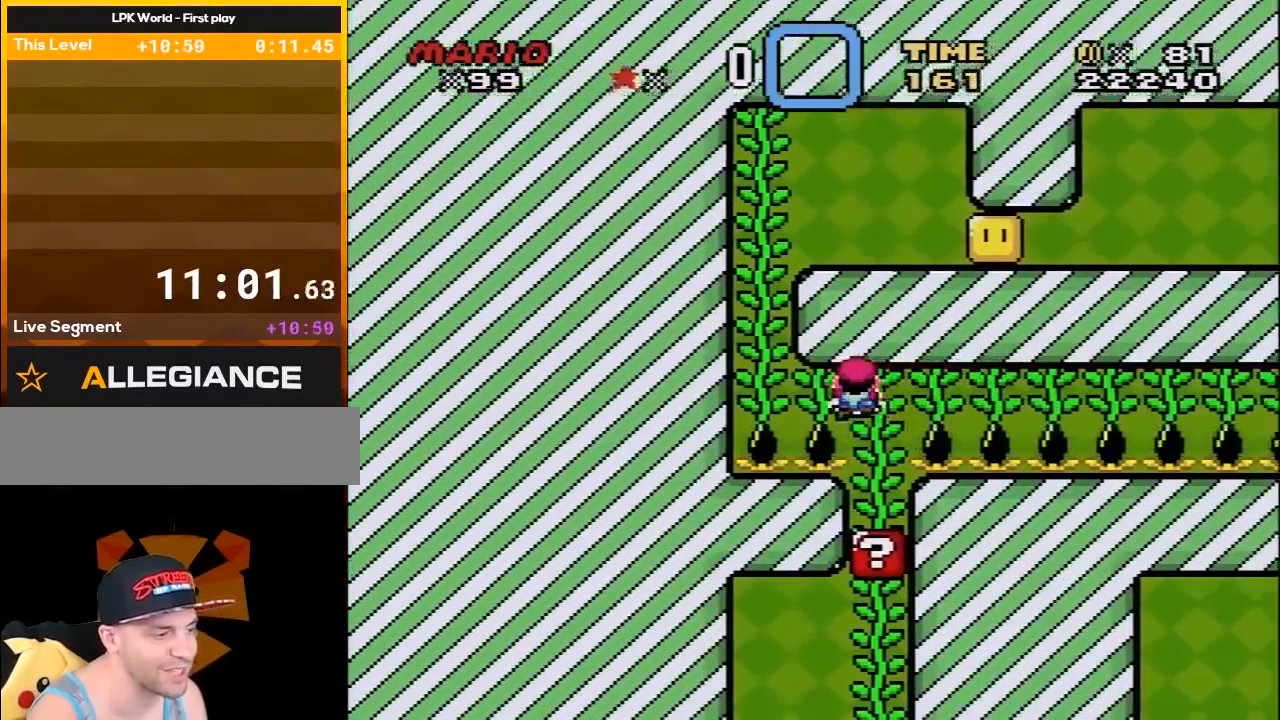
{"buttons": ["Y", "DPAD_UP", "DPAD_LEFT"], "events": [[350, "DPAD_UP", "down"]]}